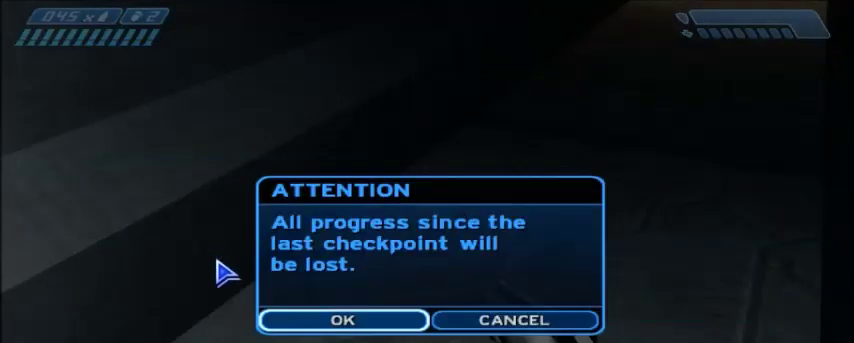
Gameplay with keyboard and mouse; each line is a JSON object with the keys and mouse buttons held at the frame after it. "events" lists presses ("down") and releases ("up") of "1", "2", "3", "4", "5", "a", "alt", "c", "ctrl", "d", "e", "f", "q", "r", "s", "shift", "space", "tab", "v", "w", "x", "z", "mouse_left", "mouse_middle", "mouse_right", "mouse_wheel_up" and "mouse_wheel_down" between this image and that frame as [ms after this image, input, new state], when the widget could be followed in between. "mouse_left", "mouse_middle", "mouse_right", "mouse_wheel_up", "mouse_wheel_down" = the "left", "middle", "right", "wheel_up", "wheel_down" buttons of the "mouse" list. No other keys are recorded. Mouse movement is not recorded.
{"keys": [], "mouse": [], "events": []}
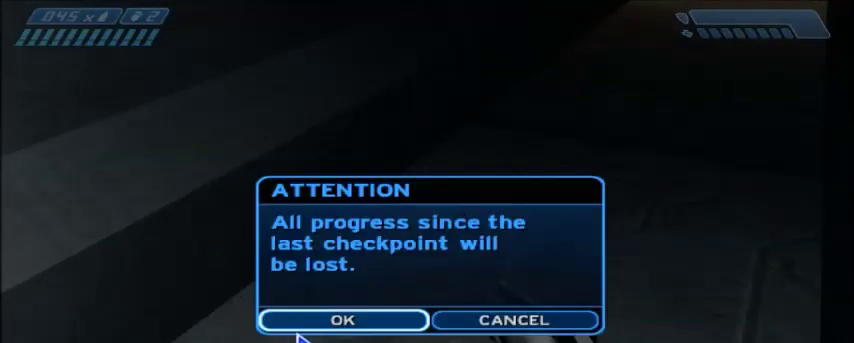
{"keys": [], "mouse": ["left"], "events": [[434, "mouse_left", "down"]]}
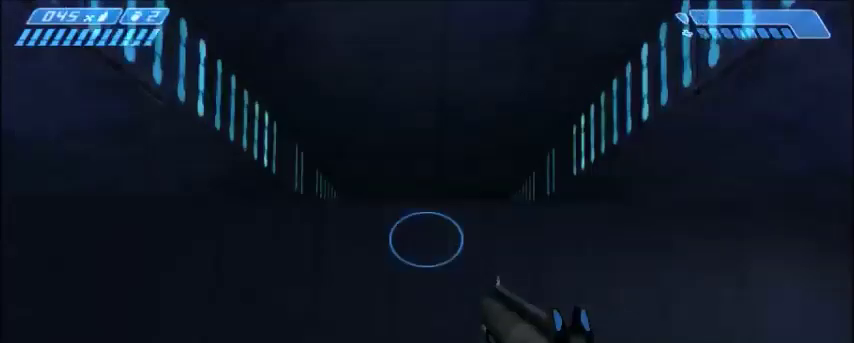
{"keys": [], "mouse": [], "events": [[33, "mouse_left", "up"]]}
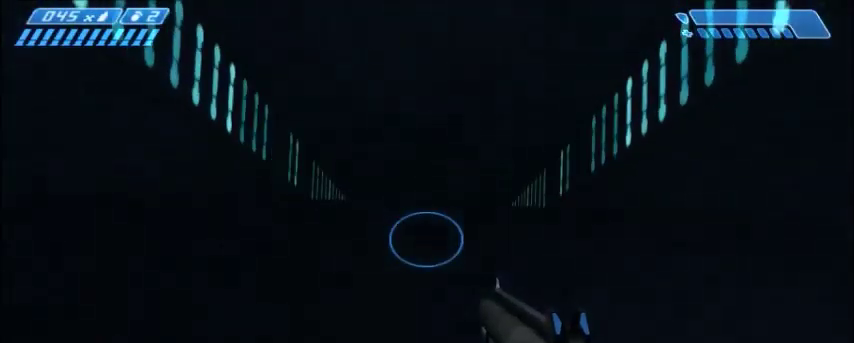
{"keys": [], "mouse": [], "events": []}
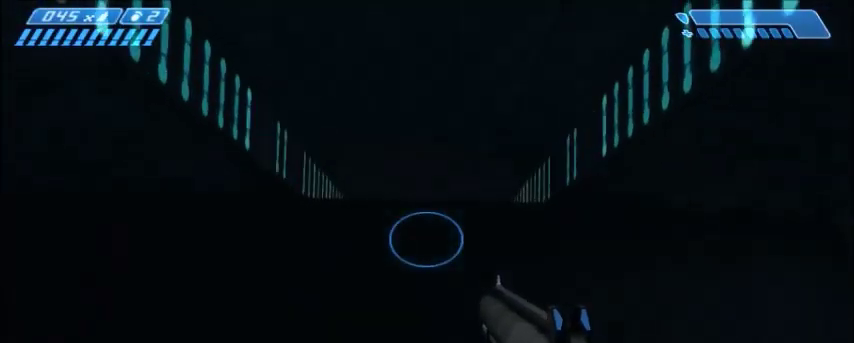
{"keys": [], "mouse": [], "events": []}
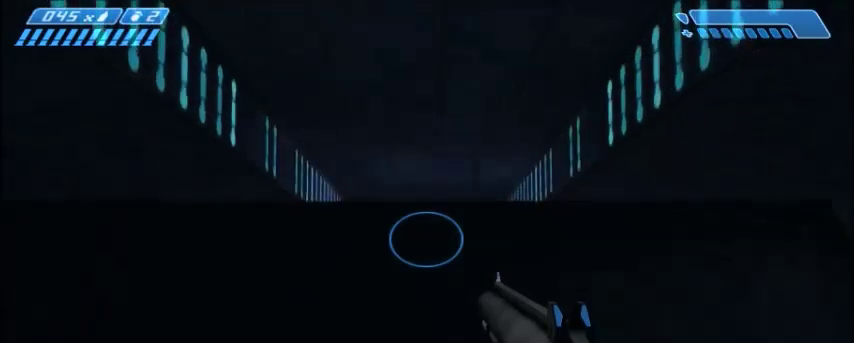
{"keys": [], "mouse": [], "events": []}
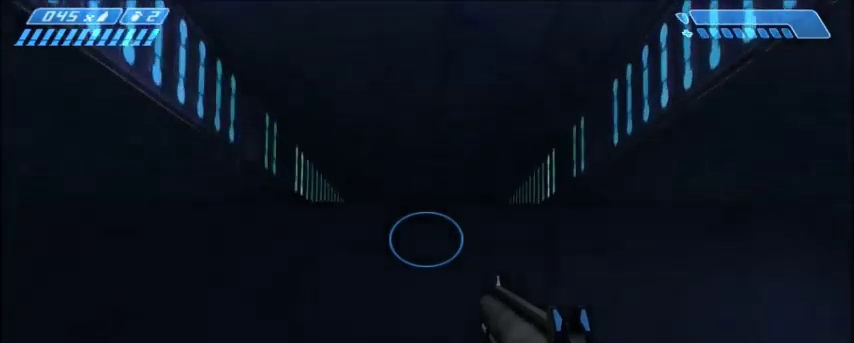
{"keys": [], "mouse": [], "events": []}
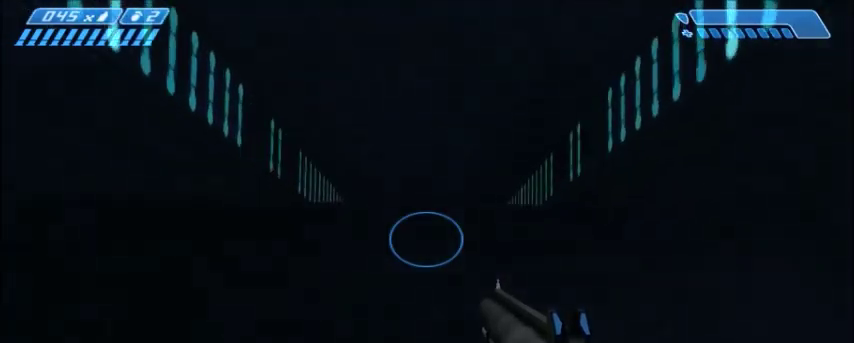
{"keys": [], "mouse": [], "events": []}
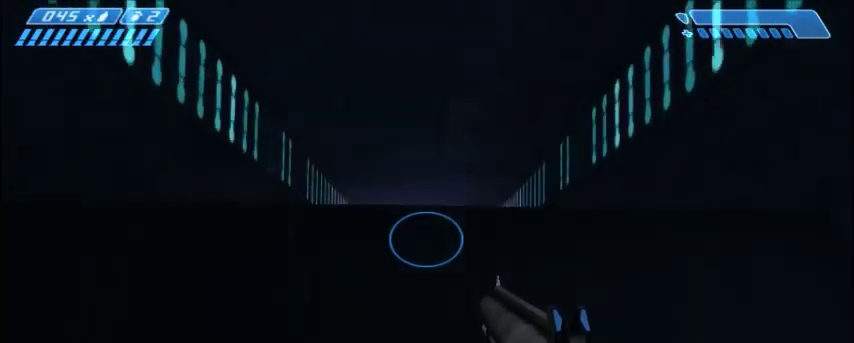
{"keys": [], "mouse": [], "events": []}
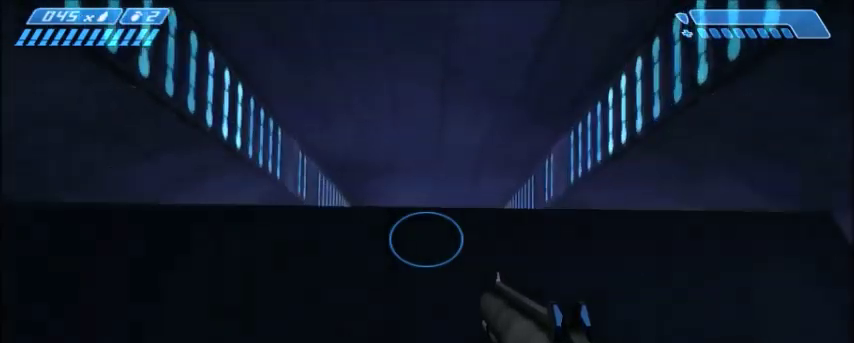
{"keys": [], "mouse": [], "events": []}
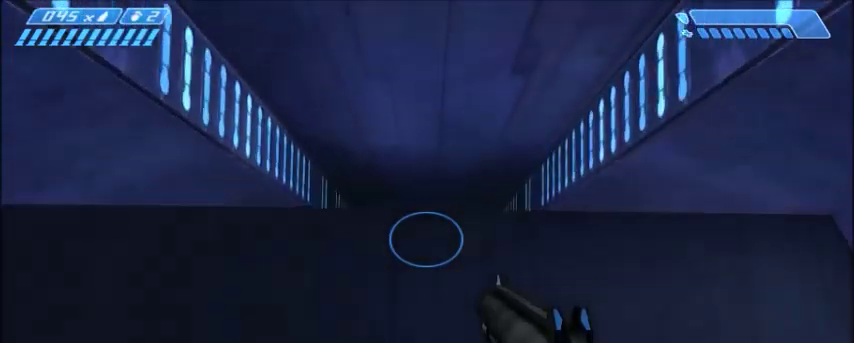
{"keys": [], "mouse": [], "events": []}
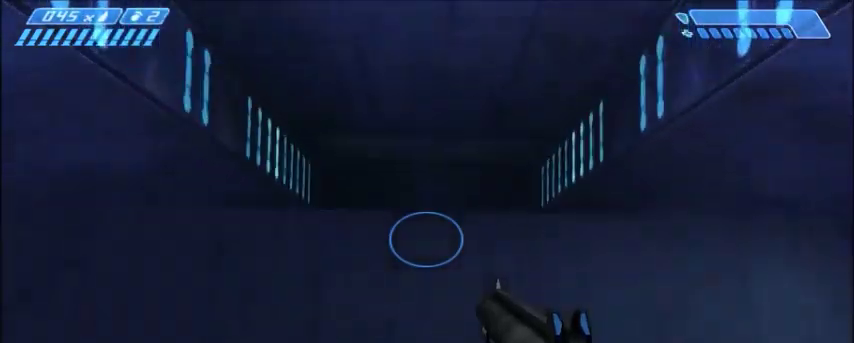
{"keys": ["w"], "mouse": [], "events": [[500, "w", "down"]]}
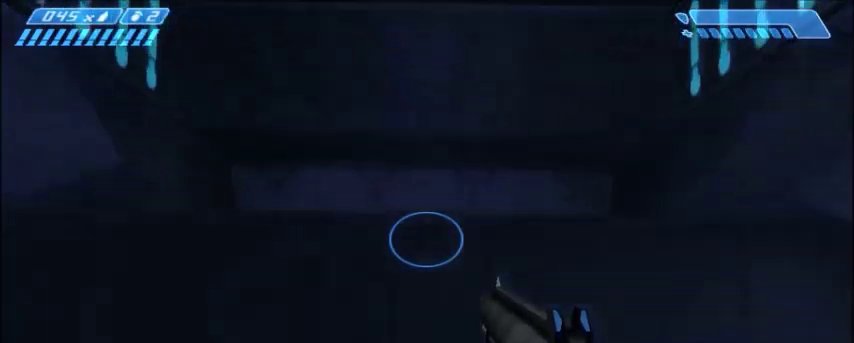
{"keys": ["w"], "mouse": [], "events": []}
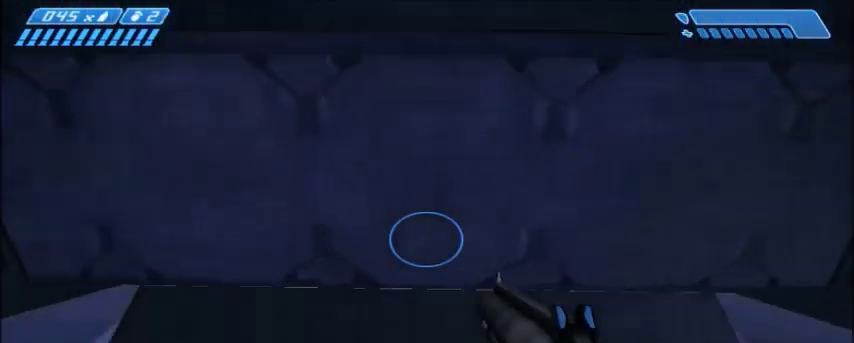
{"keys": [], "mouse": [], "events": [[367, "w", "up"]]}
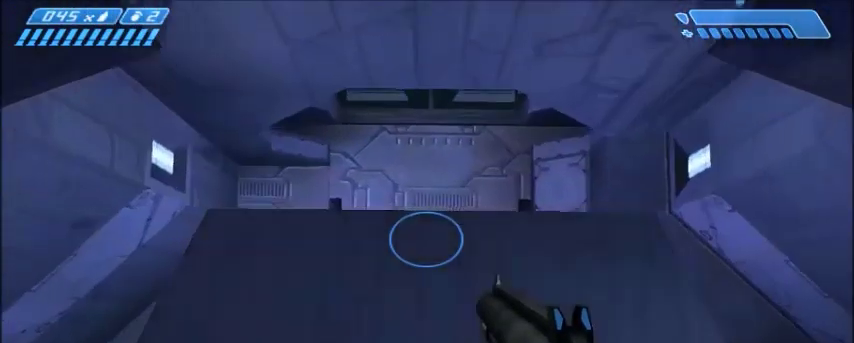
{"keys": [], "mouse": [], "events": []}
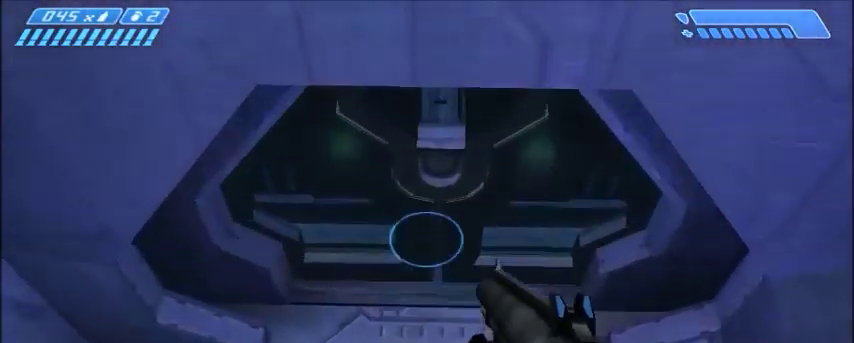
{"keys": [], "mouse": [], "events": []}
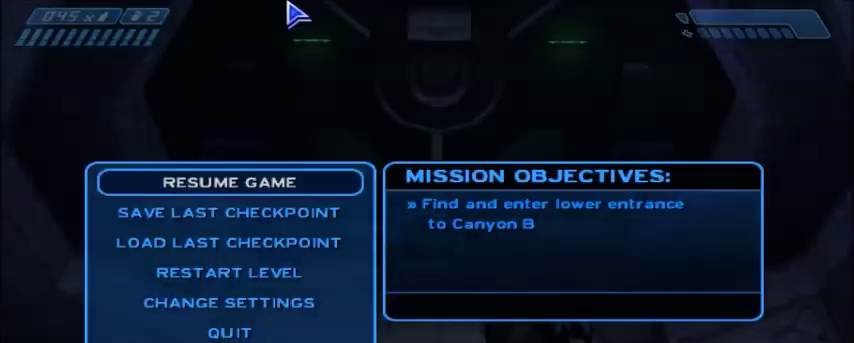
{"keys": [], "mouse": [], "events": []}
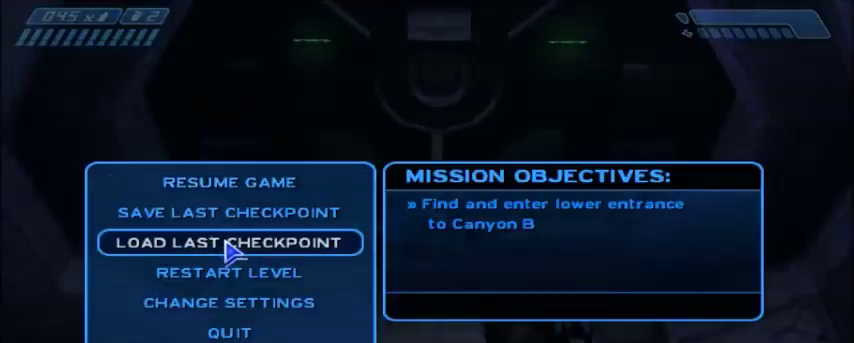
{"keys": [], "mouse": [], "events": [[300, "mouse_left", "down"], [367, "mouse_left", "up"]]}
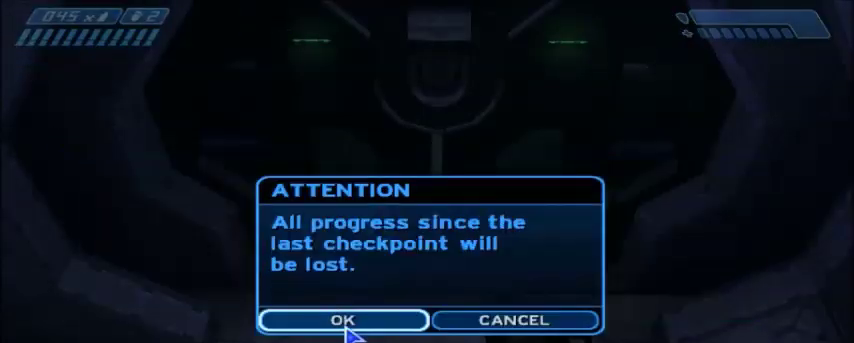
{"keys": [], "mouse": [], "events": []}
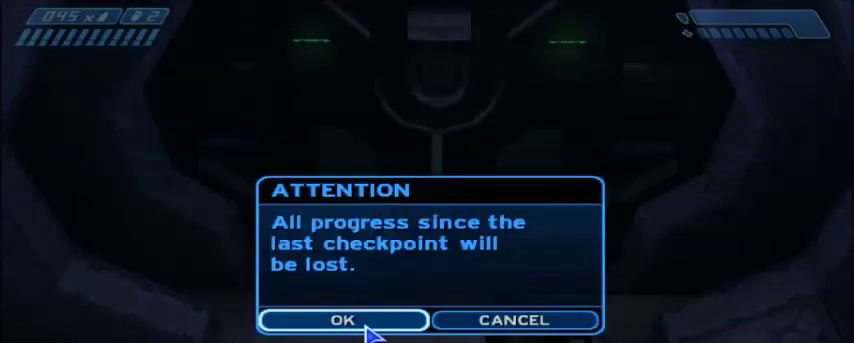
{"keys": [], "mouse": [], "events": [[67, "mouse_left", "down"], [167, "mouse_left", "up"]]}
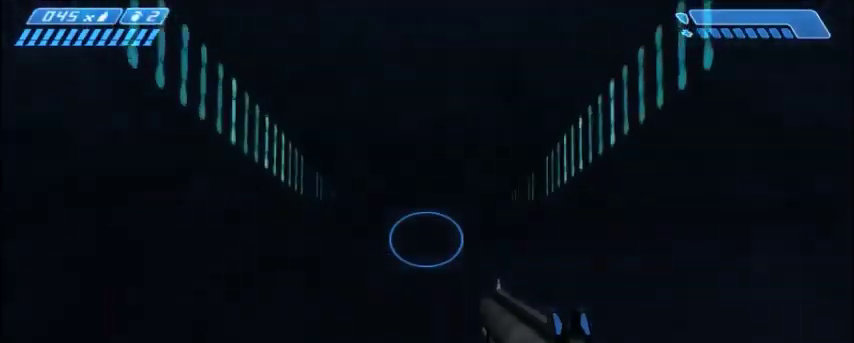
{"keys": [], "mouse": [], "events": []}
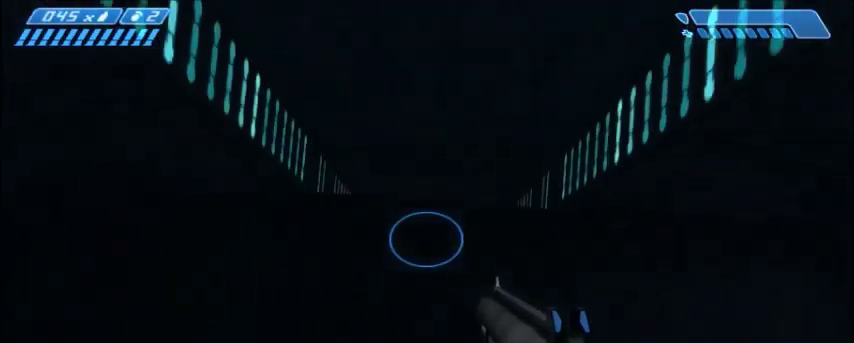
{"keys": [], "mouse": [], "events": []}
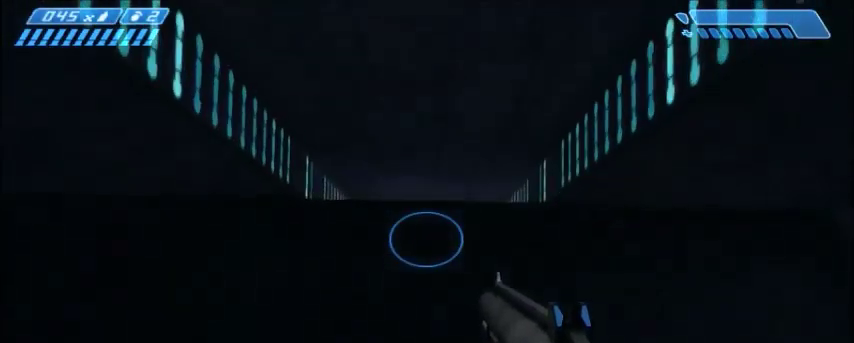
{"keys": [], "mouse": [], "events": []}
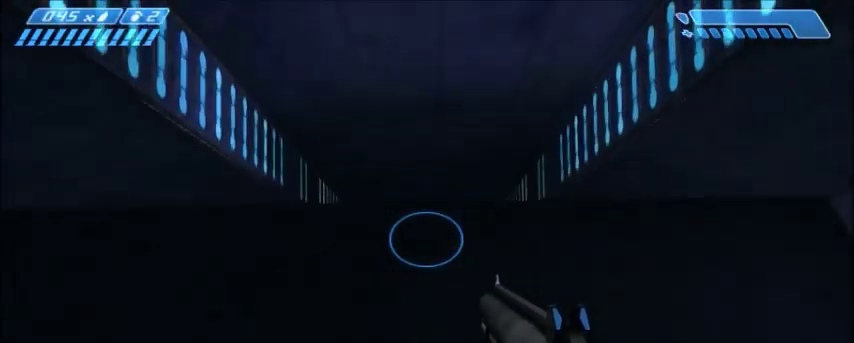
{"keys": [], "mouse": [], "events": []}
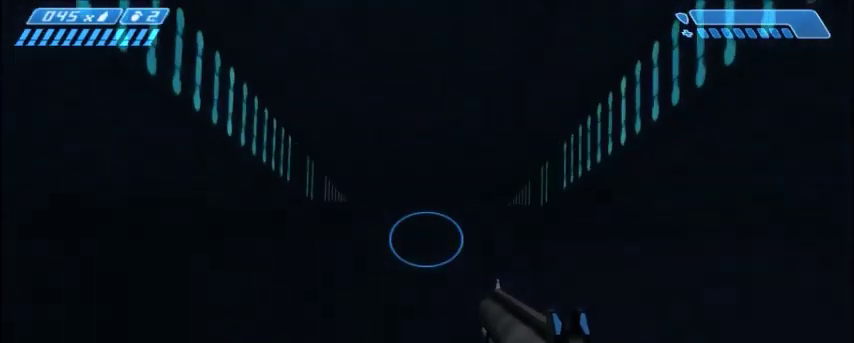
{"keys": [], "mouse": [], "events": []}
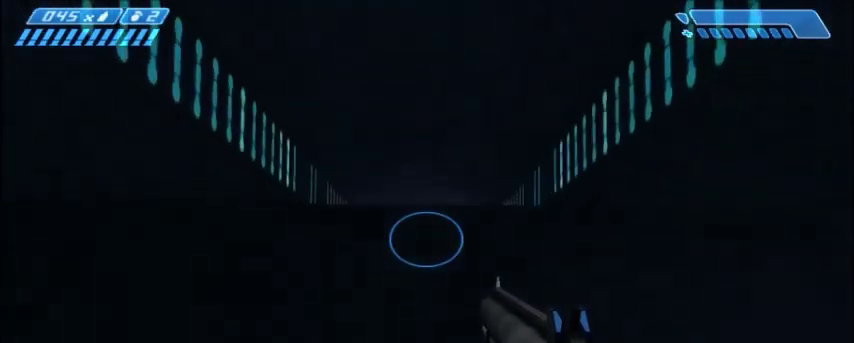
{"keys": [], "mouse": [], "events": []}
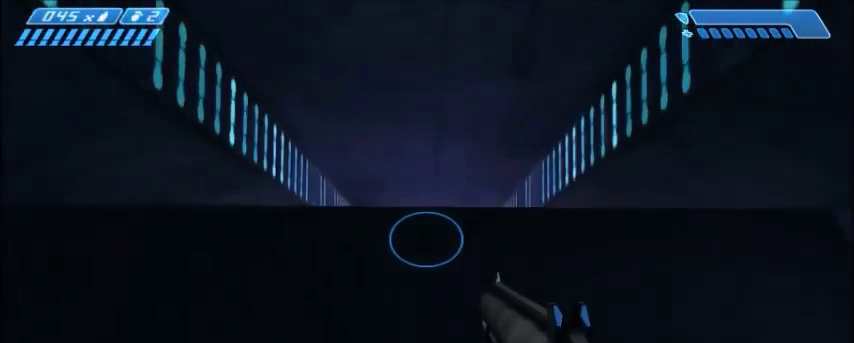
{"keys": [], "mouse": [], "events": []}
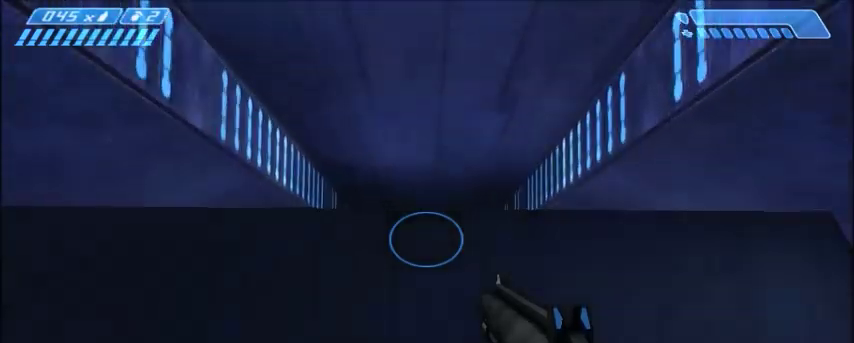
{"keys": [], "mouse": [], "events": []}
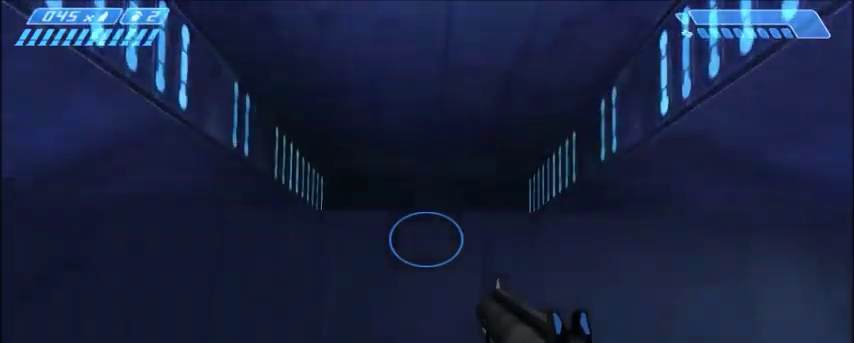
{"keys": ["w"], "mouse": [], "events": [[501, "w", "down"]]}